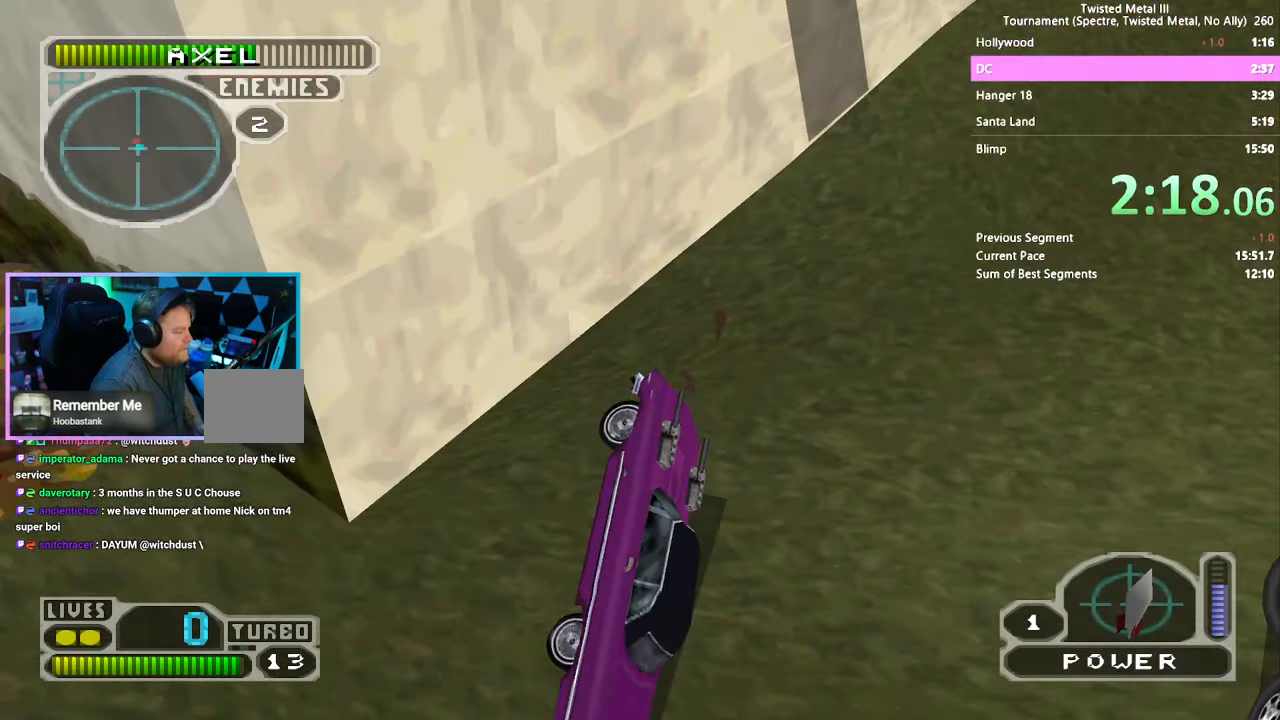
Gameplay with a controller (PlayStation layout); each line is a JSON object with the inputs held at the frame after it. "events" lists button and stick changes between this image and that frame as [ms after this image, input, new state], when the widget could be followed in between. Not read: HOME L1 L2 L3 R1 R2 R3.
{"buttons": [], "left_stick": "center", "right_stick": "center", "events": []}
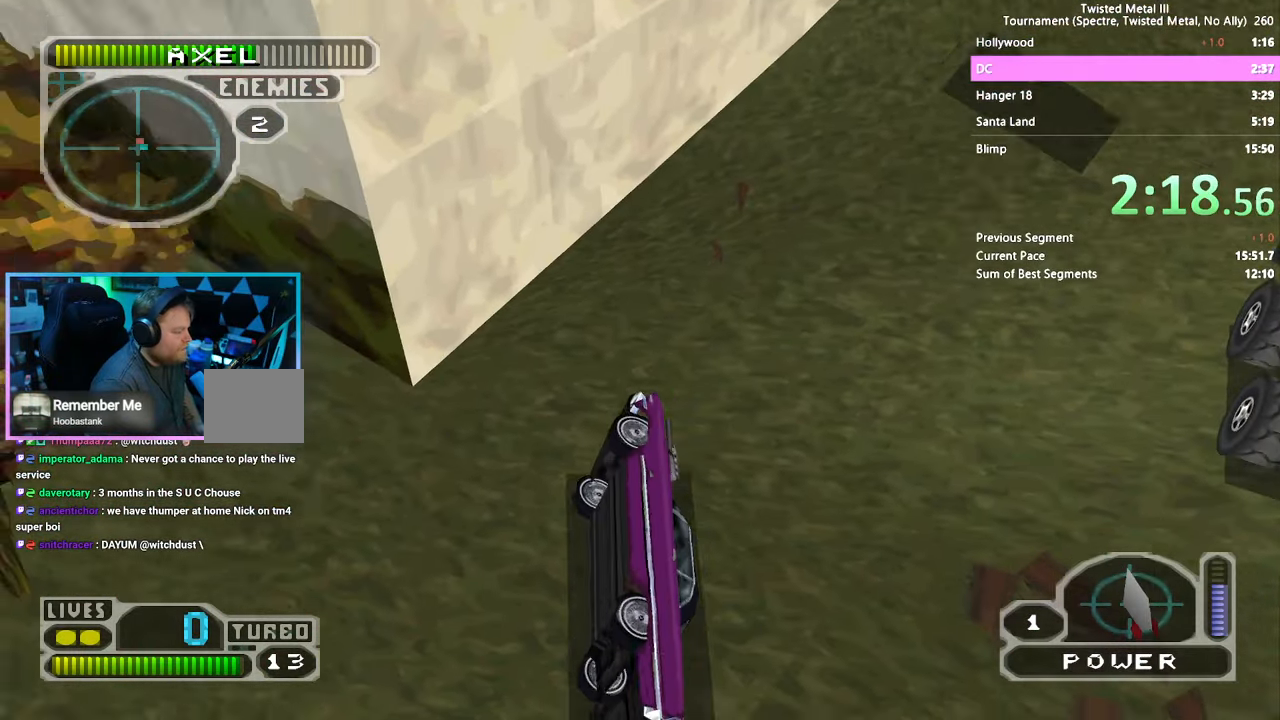
{"buttons": ["SQUARE", "DPAD_RIGHT"], "left_stick": "center", "right_stick": "center", "events": [[200, "SQUARE", "down"], [250, "DPAD_RIGHT", "down"]]}
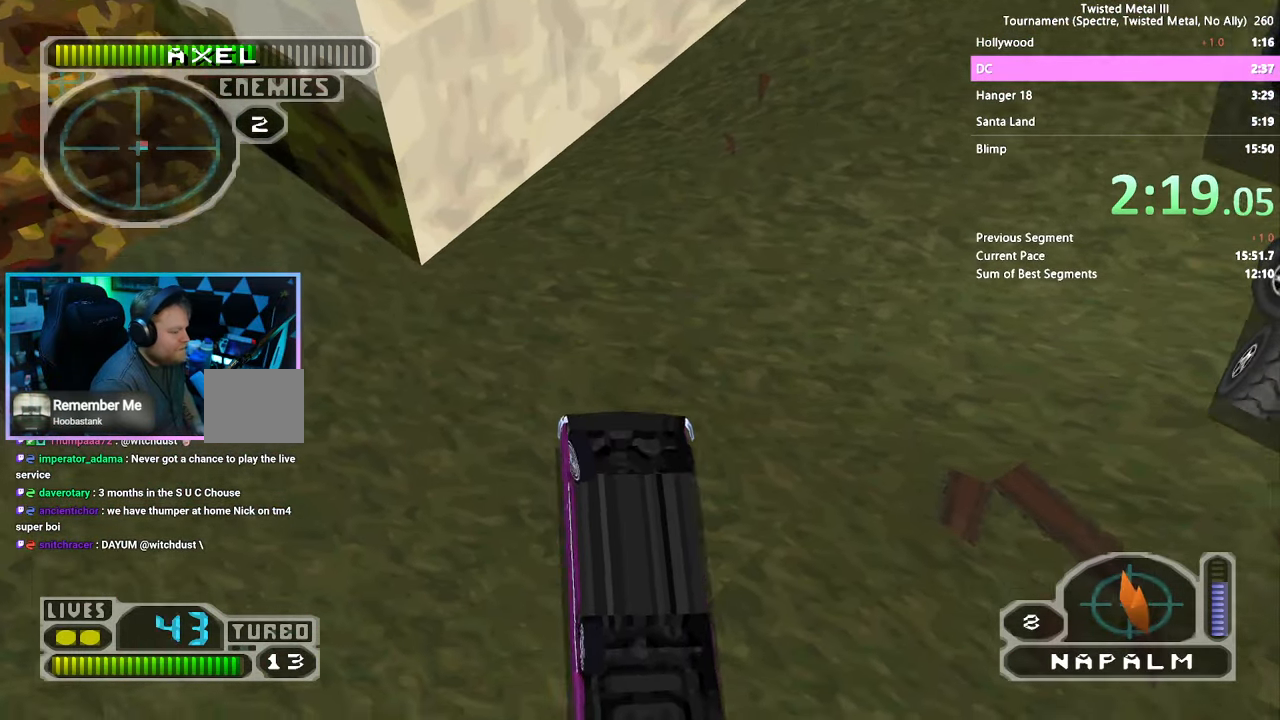
{"buttons": ["CROSS", "SQUARE", "DPAD_RIGHT"], "left_stick": "center", "right_stick": "center", "events": [[33, "CROSS", "down"]]}
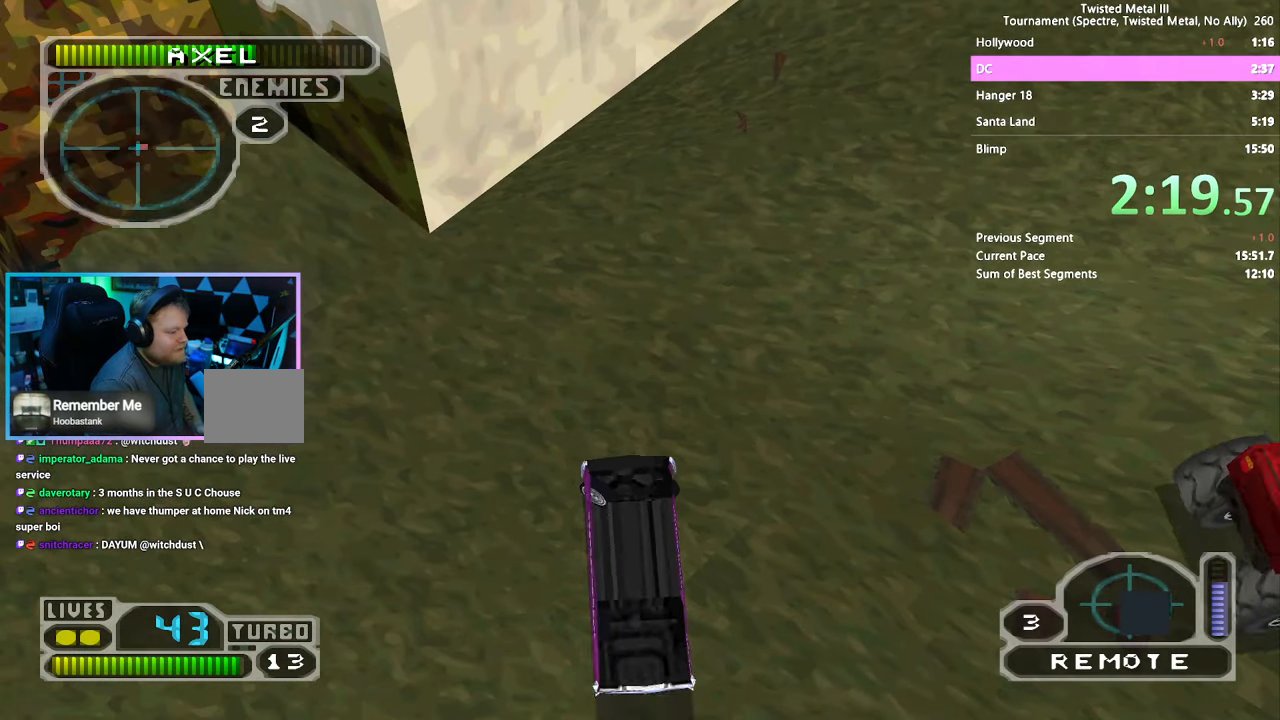
{"buttons": ["SQUARE"], "left_stick": "center", "right_stick": "center", "events": [[417, "CROSS", "up"], [417, "DPAD_RIGHT", "up"]]}
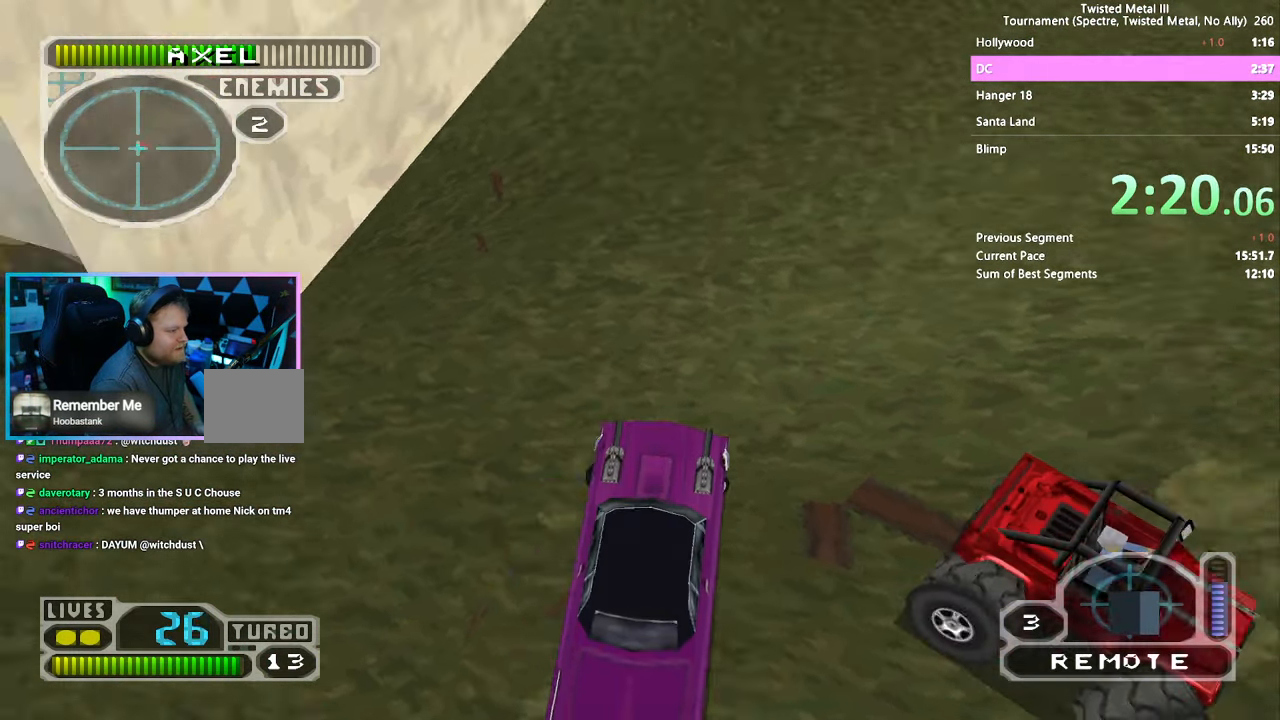
{"buttons": ["SQUARE"], "left_stick": "center", "right_stick": "center", "events": [[167, "DPAD_LEFT", "down"], [267, "DPAD_LEFT", "up"]]}
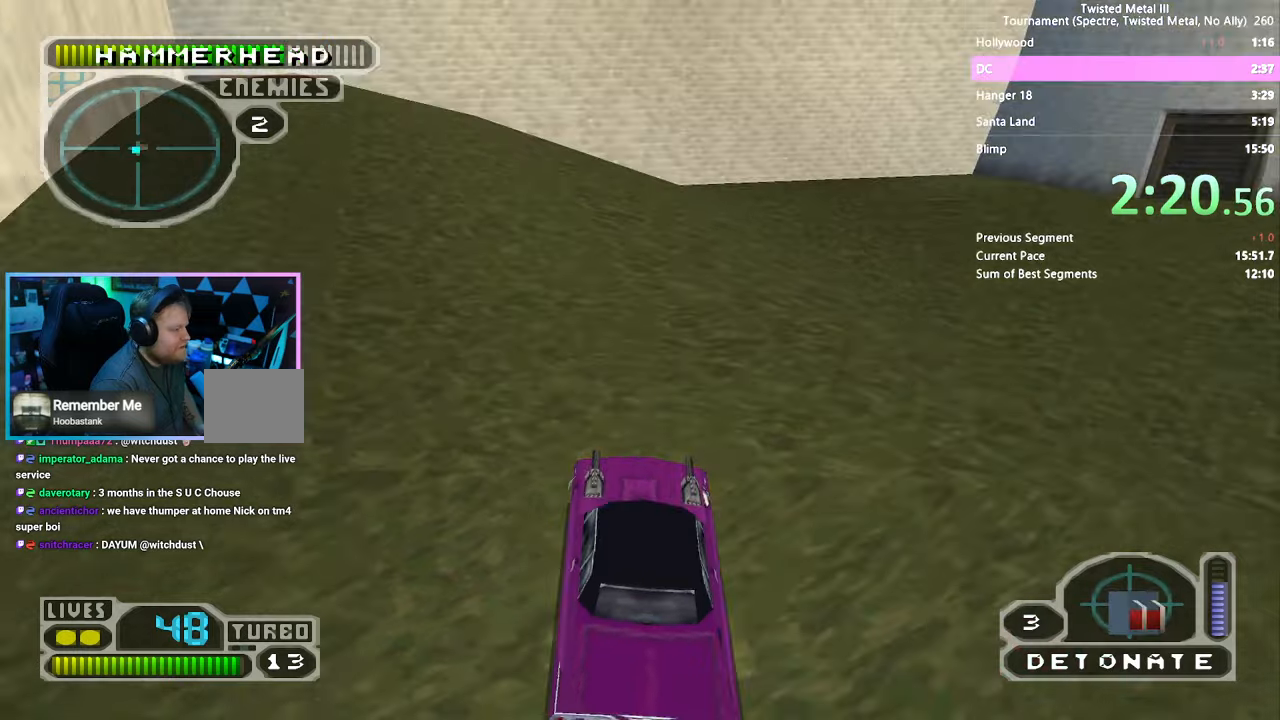
{"buttons": ["CROSS", "SQUARE", "DPAD_RIGHT"], "left_stick": "center", "right_stick": "center", "events": [[134, "DPAD_RIGHT", "down"], [300, "CROSS", "down"]]}
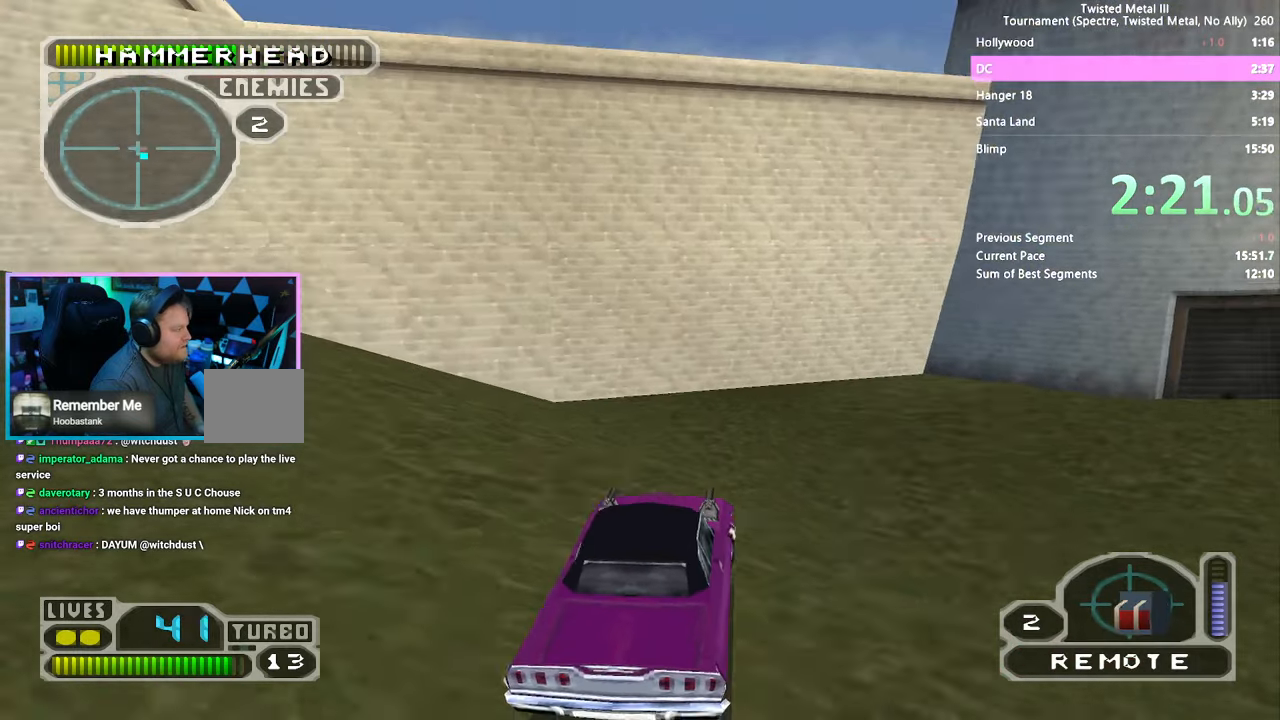
{"buttons": ["CROSS", "SQUARE", "DPAD_RIGHT"], "left_stick": "center", "right_stick": "center", "events": []}
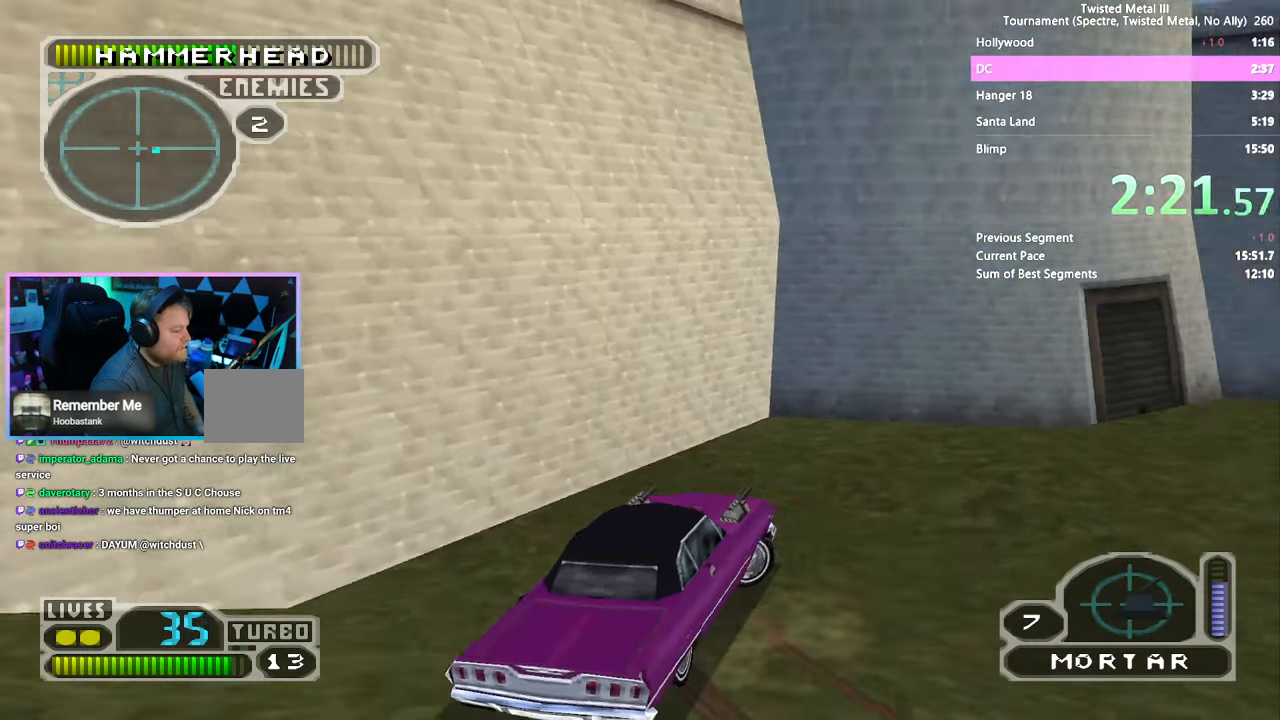
{"buttons": ["SQUARE"], "left_stick": "center", "right_stick": "center", "events": [[300, "CROSS", "up"], [434, "DPAD_RIGHT", "up"]]}
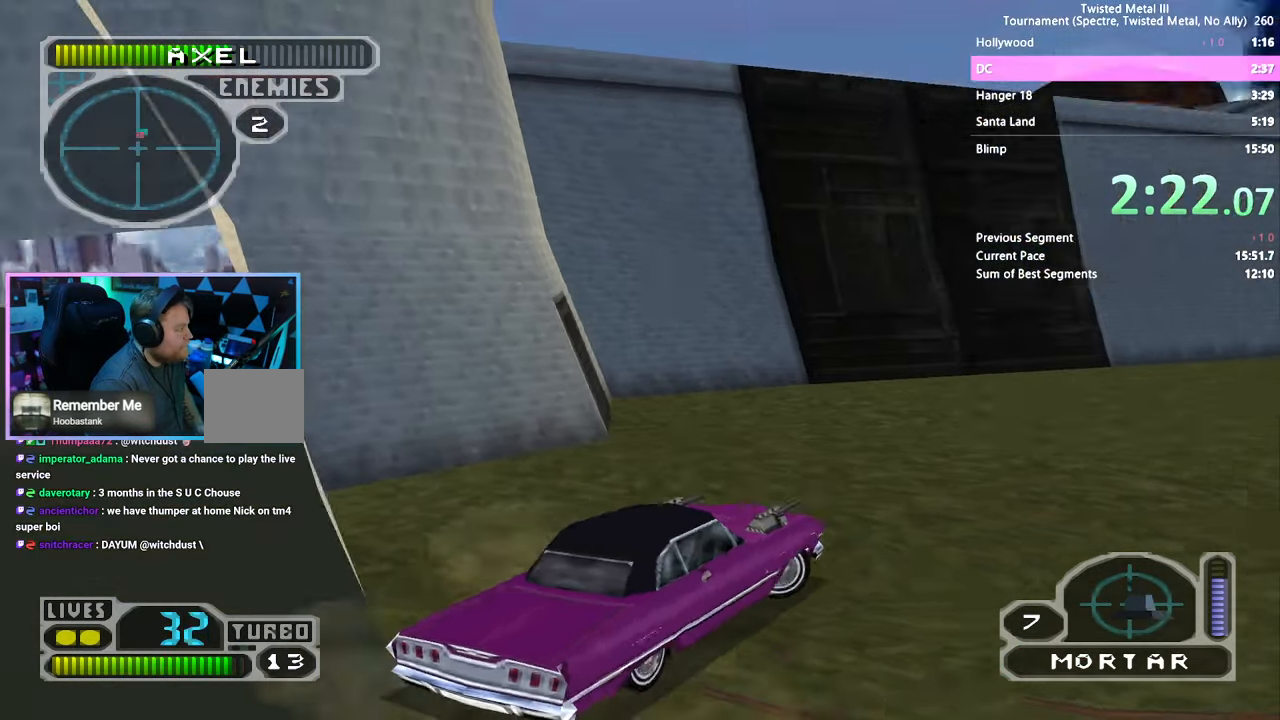
{"buttons": ["DPAD_LEFT"], "left_stick": "center", "right_stick": "center", "events": [[367, "SQUARE", "up"], [400, "DPAD_LEFT", "down"]]}
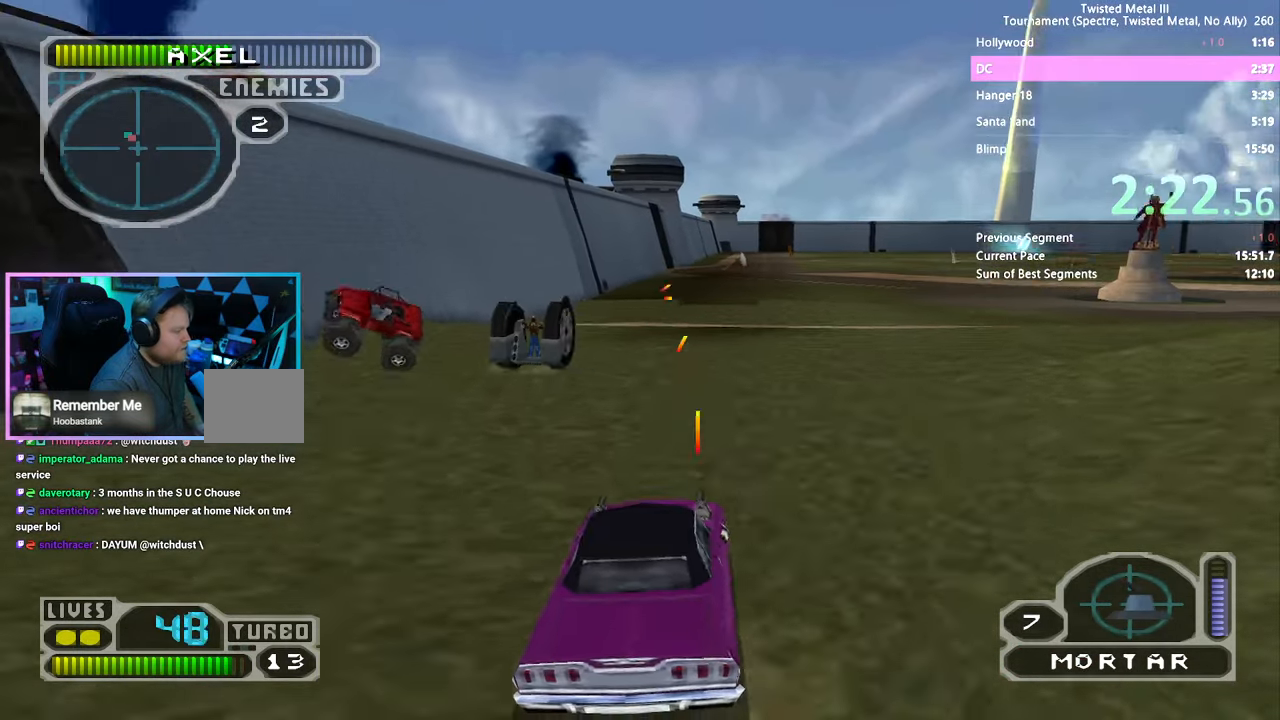
{"buttons": ["SQUARE"], "left_stick": "center", "right_stick": "center", "events": [[167, "SQUARE", "down"], [200, "DPAD_LEFT", "up"]]}
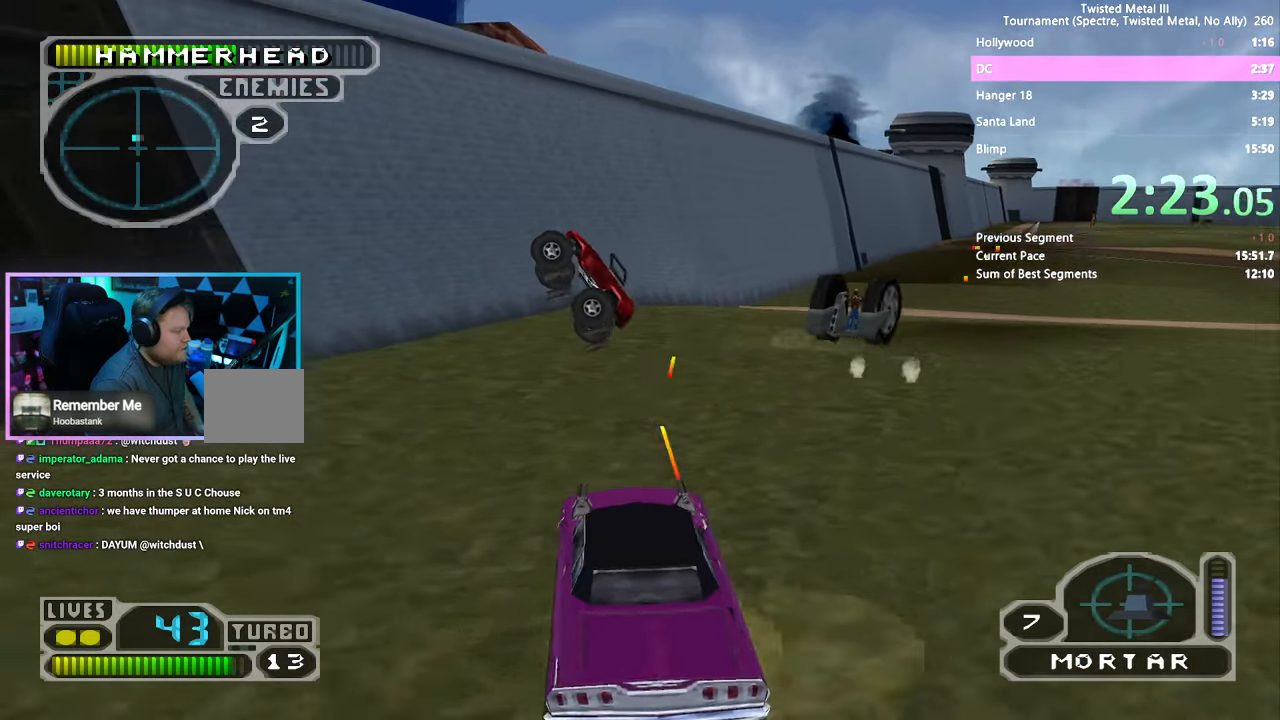
{"buttons": [], "left_stick": "center", "right_stick": "center", "events": [[50, "TRIANGLE", "down"], [350, "DPAD_LEFT", "down"], [400, "TRIANGLE", "up"], [434, "DPAD_LEFT", "up"], [450, "SQUARE", "up"]]}
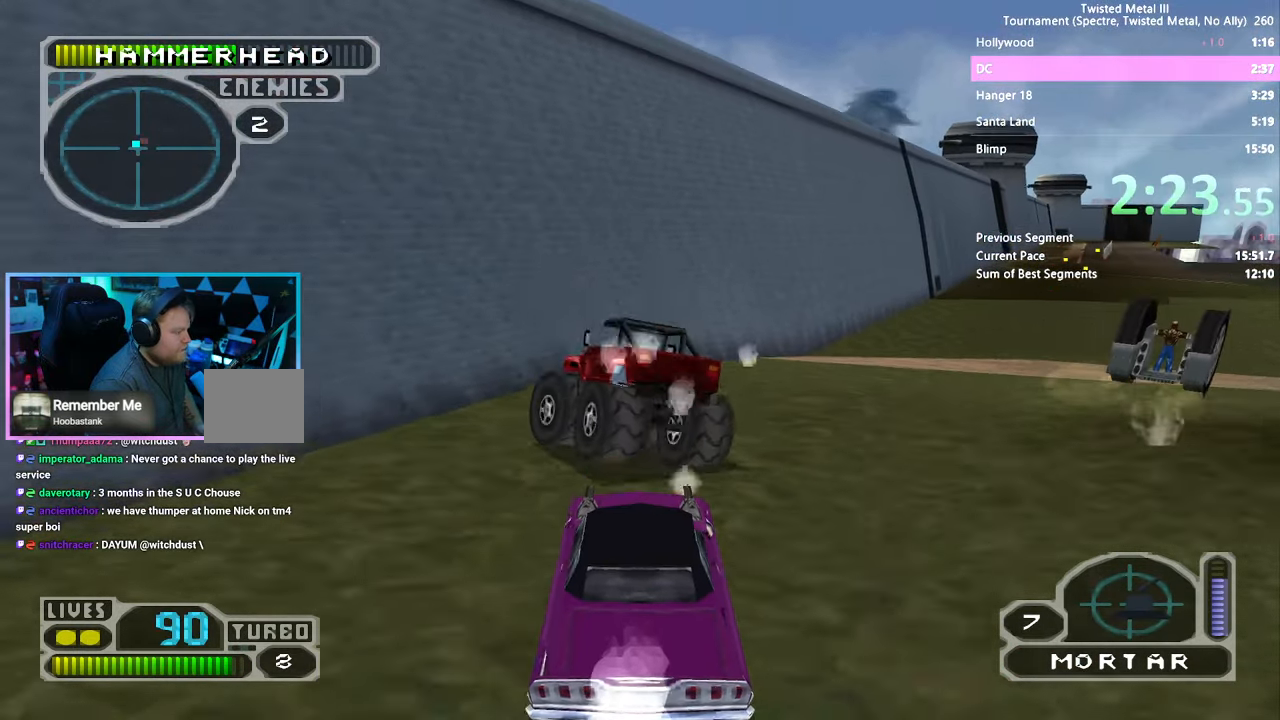
{"buttons": ["DPAD_DOWN", "DPAD_LEFT"], "left_stick": "center", "right_stick": "center", "events": [[17, "DPAD_DOWN", "down"], [284, "DPAD_LEFT", "down"]]}
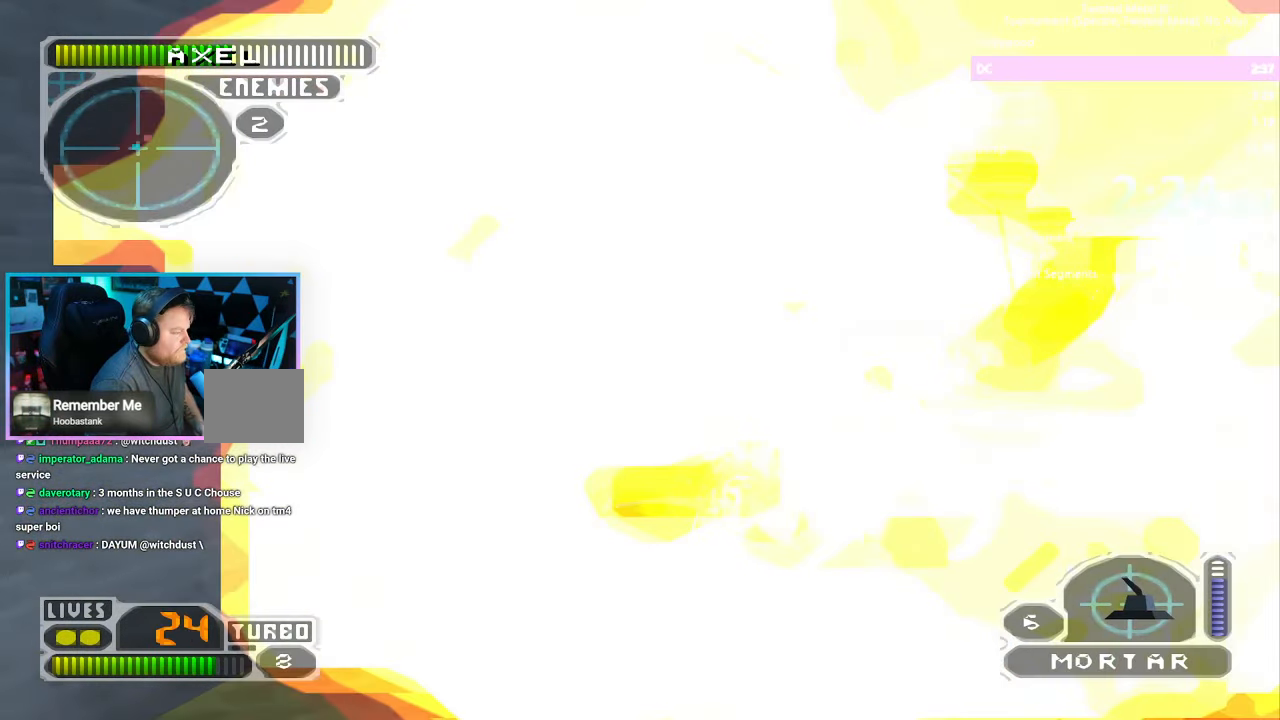
{"buttons": [], "left_stick": "center", "right_stick": "center", "events": [[234, "DPAD_LEFT", "up"], [250, "DPAD_DOWN", "up"], [384, "DPAD_LEFT", "down"], [434, "DPAD_LEFT", "up"]]}
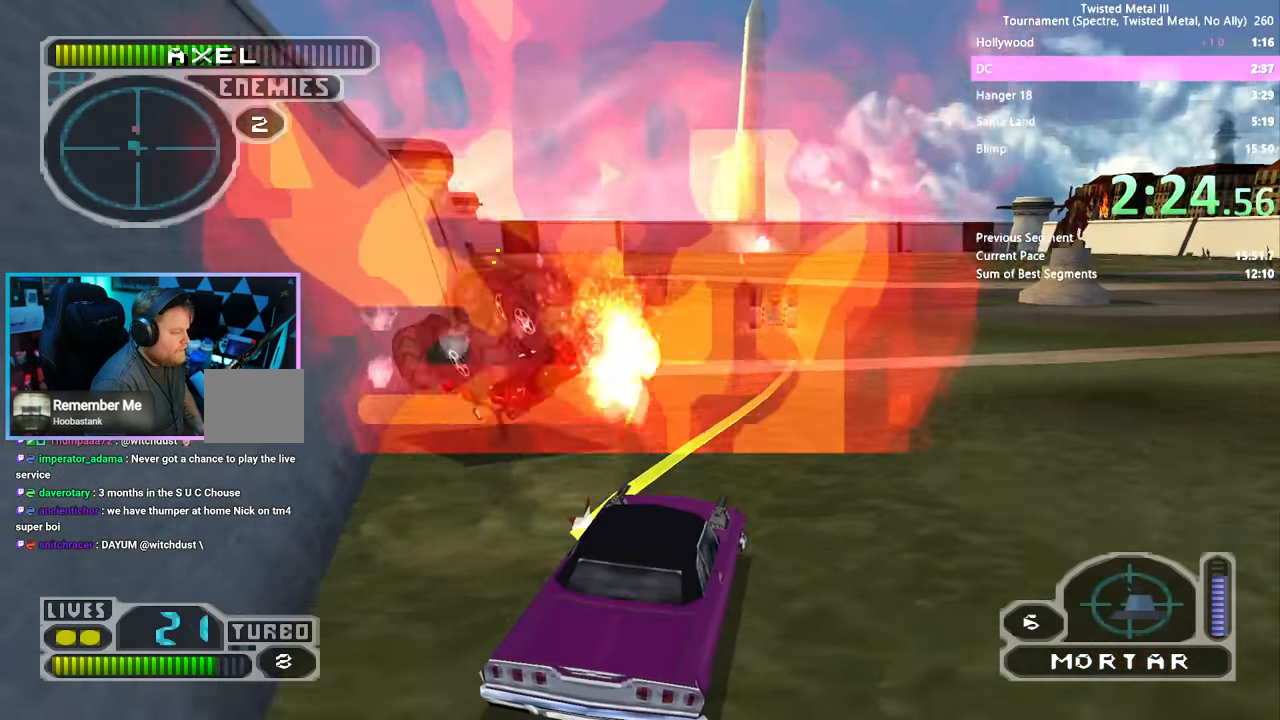
{"buttons": ["SQUARE", "DPAD_LEFT"], "left_stick": "center", "right_stick": "center", "events": [[17, "DPAD_RIGHT", "down"], [84, "DPAD_RIGHT", "up"], [150, "DPAD_UP", "down"], [217, "DPAD_UP", "up"], [334, "SQUARE", "down"], [367, "DPAD_LEFT", "down"]]}